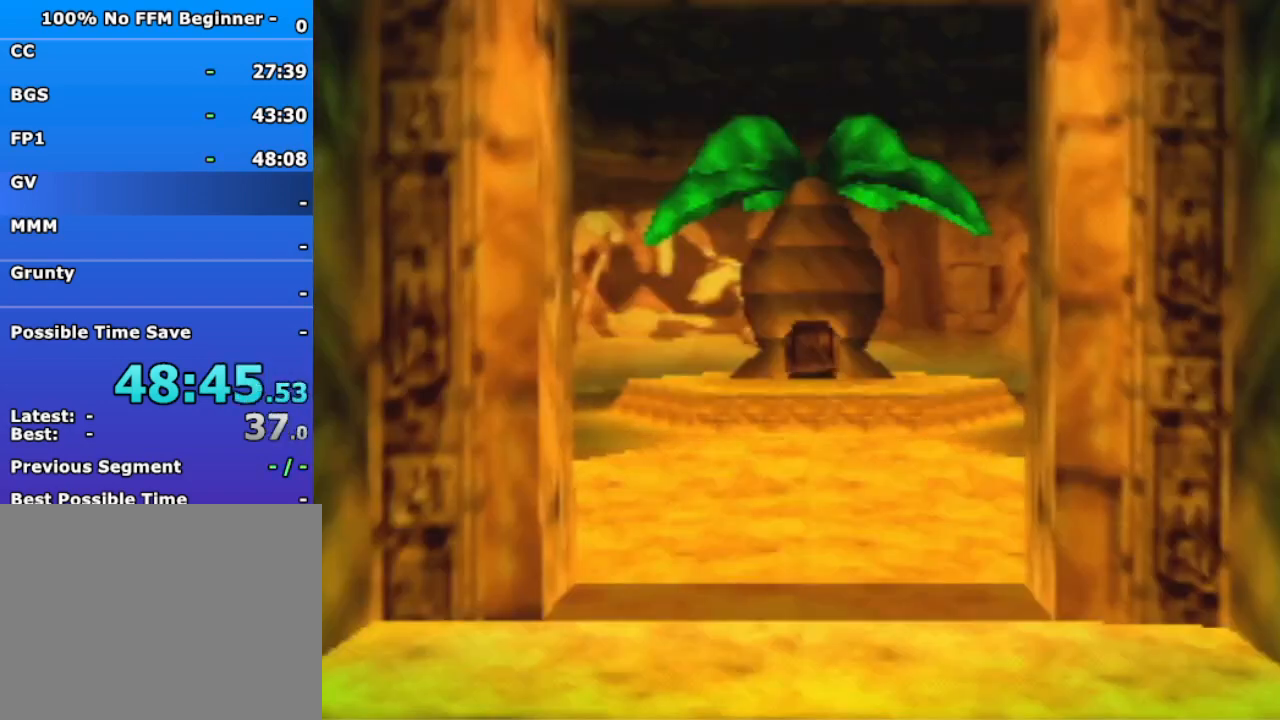
Gameplay with a controller (Nintendo layout); each line is a JSON object with the inputs held at the frame after it (dt_ms = milliseconds from this image to that frame). "events" lists button and stick changes between this image and that frame as [ms after this image, input, new state], when the widget could be followed in between. Not read: L3 R3 Z.
{"dt_ms": 500, "buttons": [], "left_stick": "center", "events": [[267, "R1", "down"], [333, "R1", "up"], [400, "R1", "down"], [500, "R1", "up"]]}
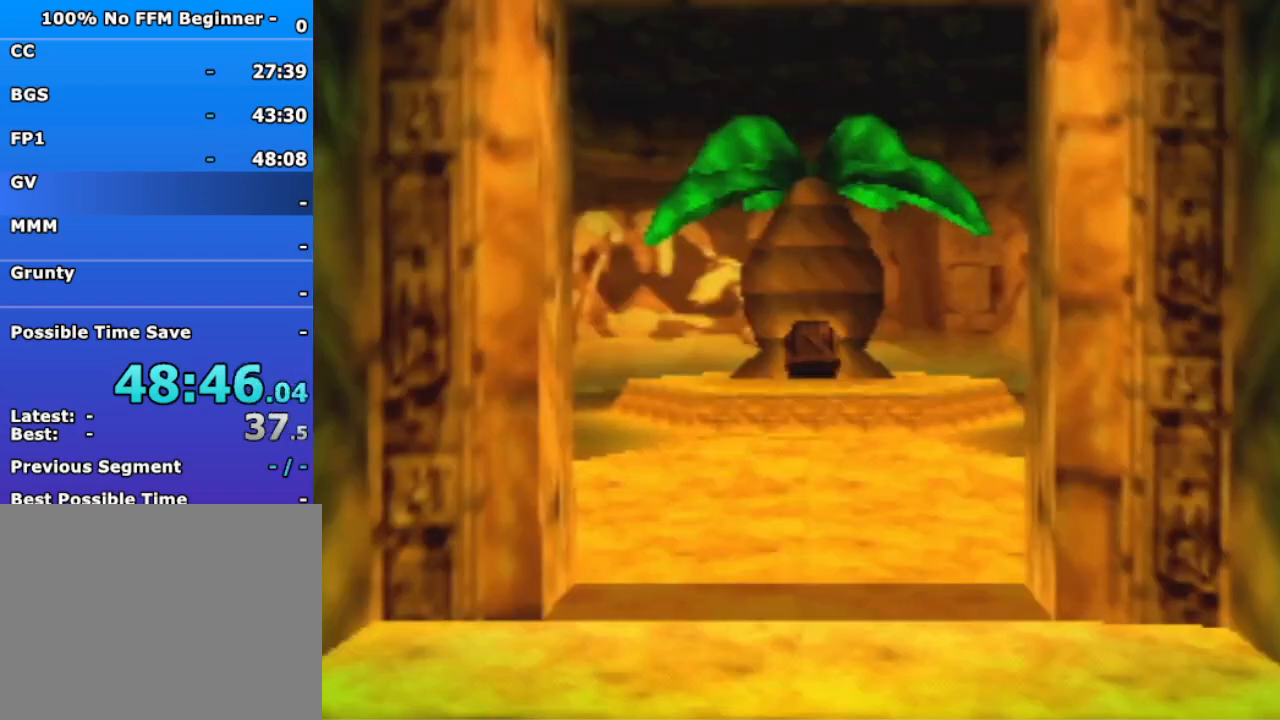
{"dt_ms": 500, "buttons": [], "left_stick": "center", "events": []}
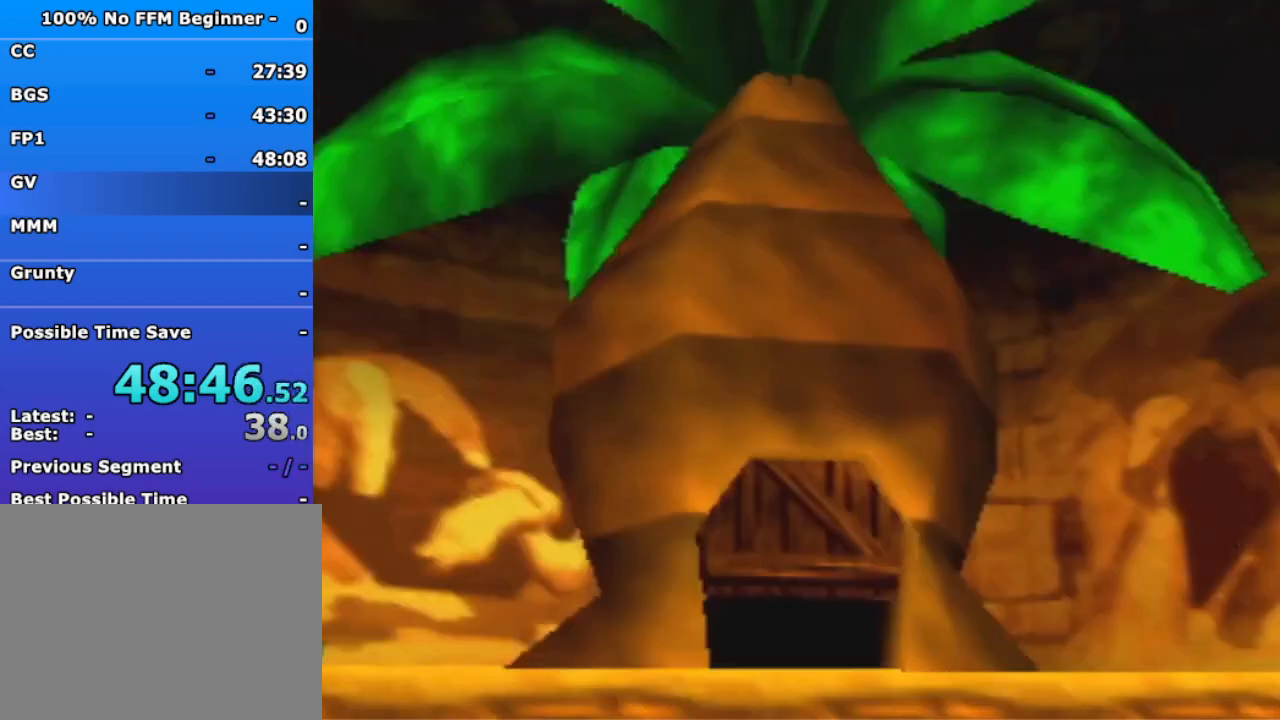
{"dt_ms": 500, "buttons": [], "left_stick": "center", "events": [[33, "R1", "down"], [100, "R1", "up"]]}
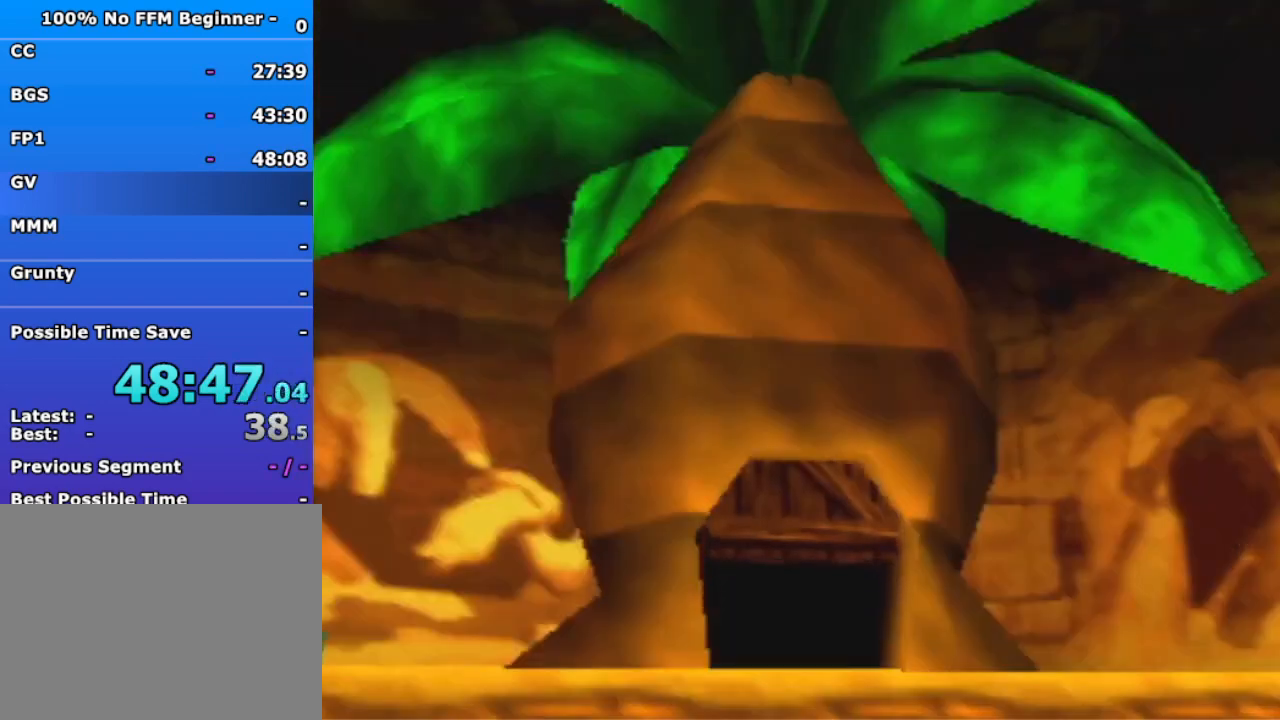
{"dt_ms": 500, "buttons": [], "left_stick": "center", "events": [[67, "R1", "down"], [133, "R1", "up"]]}
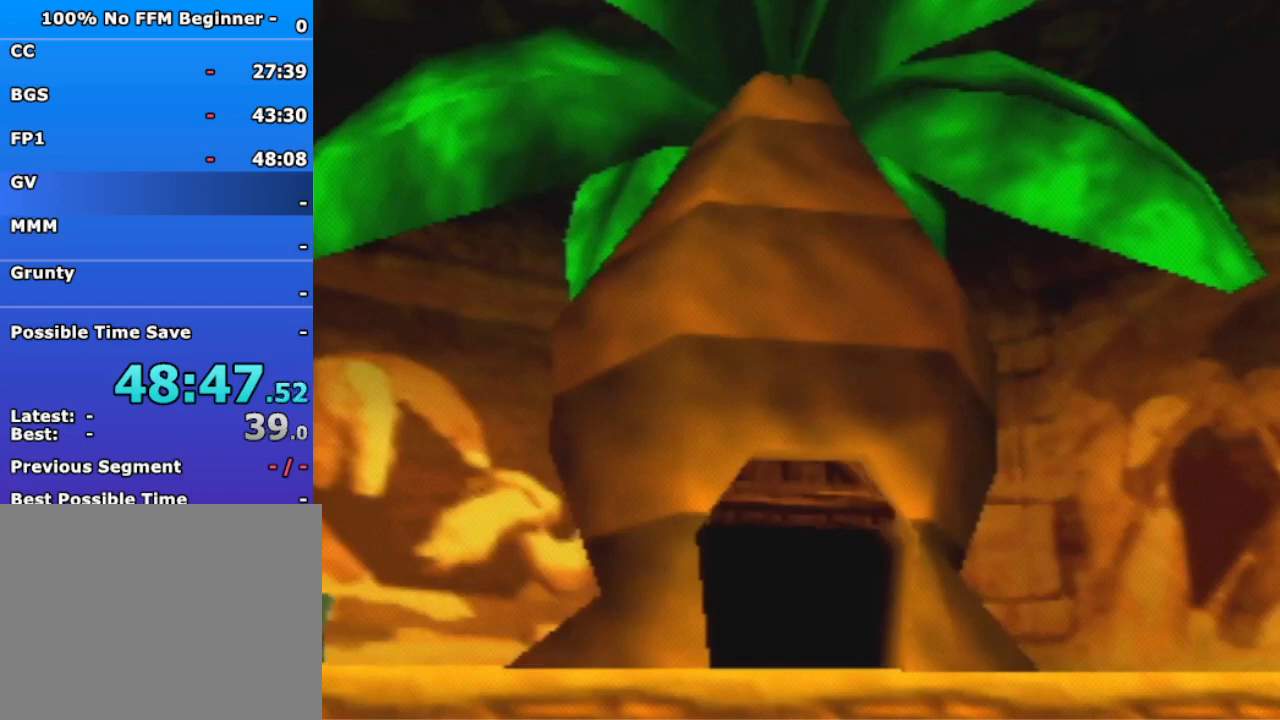
{"dt_ms": 500, "buttons": [], "left_stick": "center", "events": []}
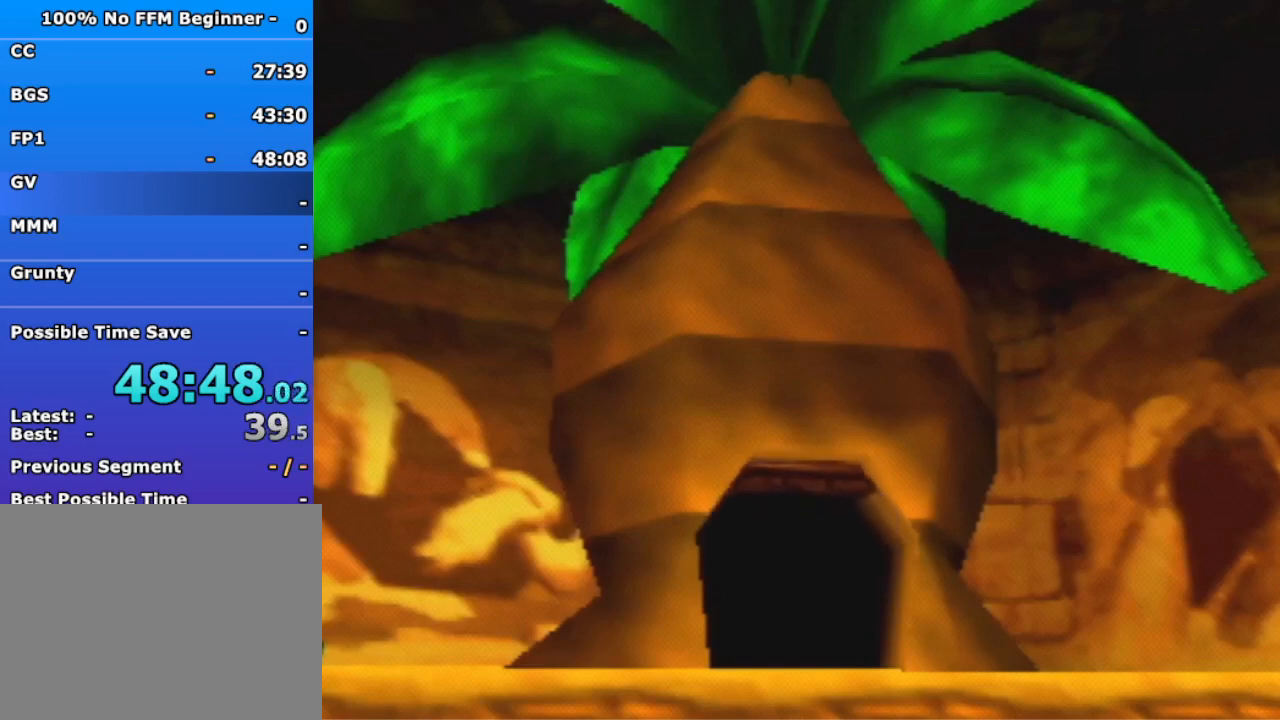
{"dt_ms": 500, "buttons": [], "left_stick": "center", "events": []}
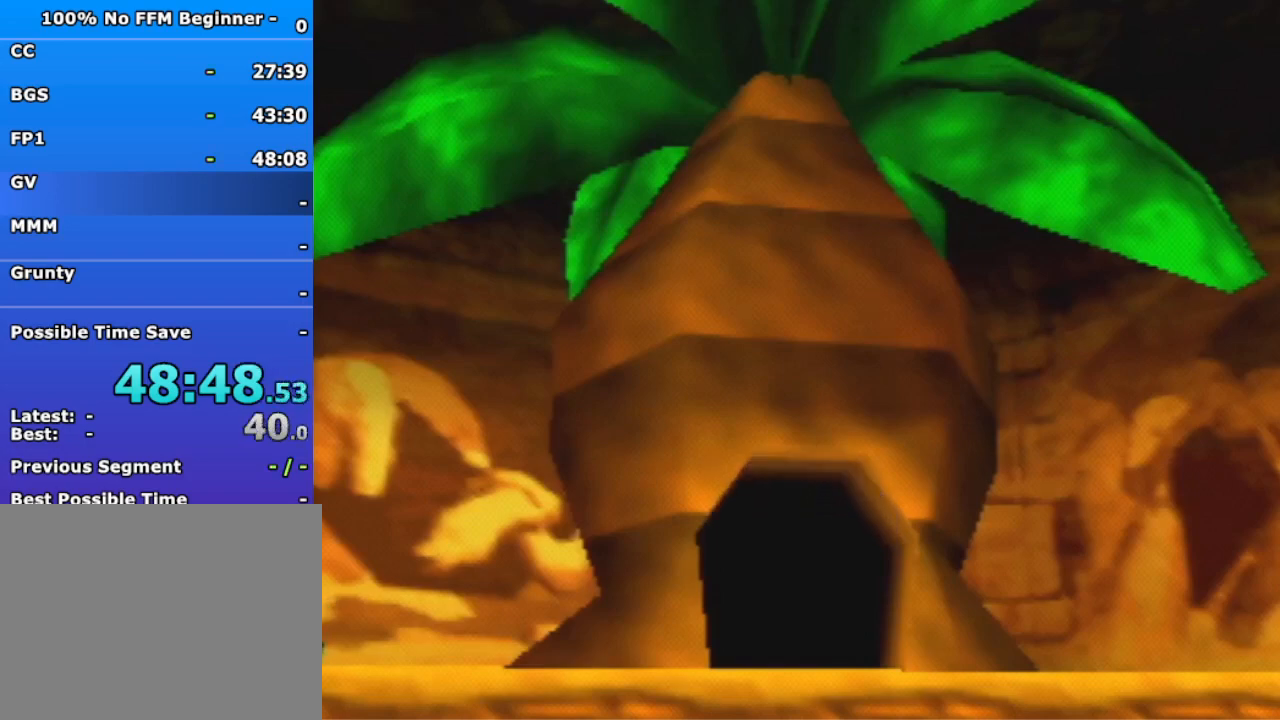
{"dt_ms": 500, "buttons": [], "left_stick": "center", "events": []}
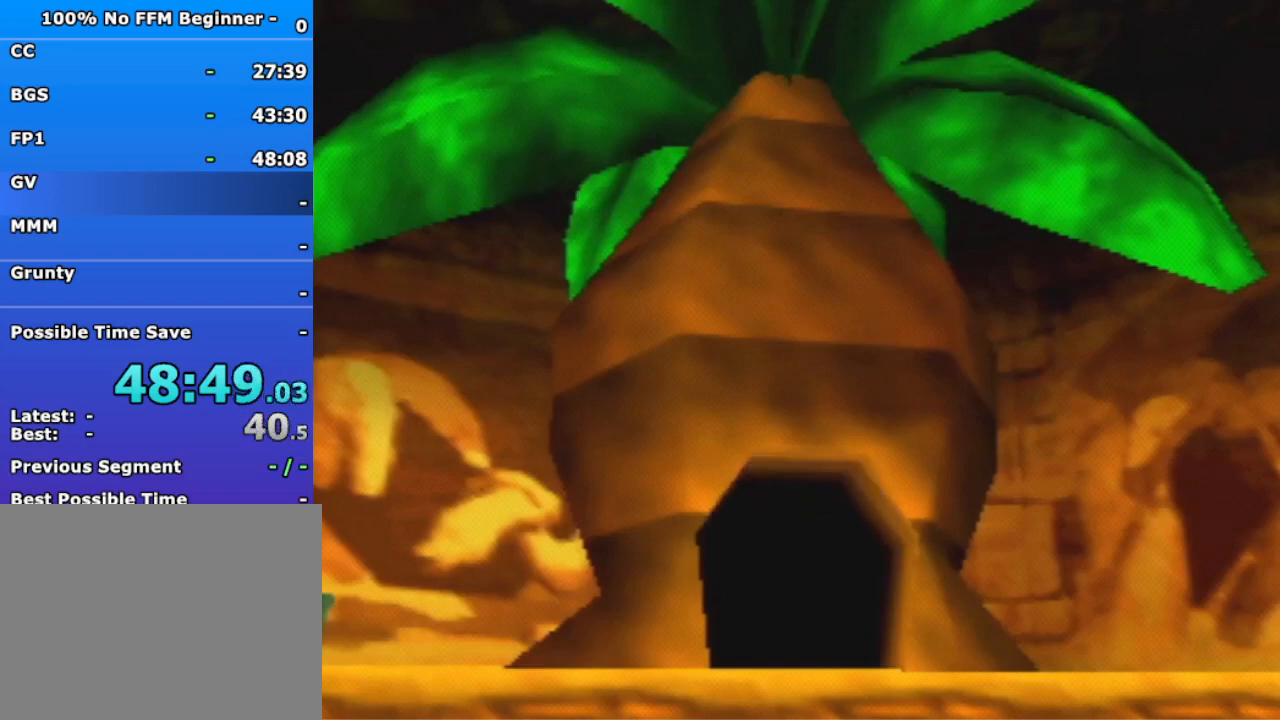
{"dt_ms": 500, "buttons": [], "left_stick": "center", "events": []}
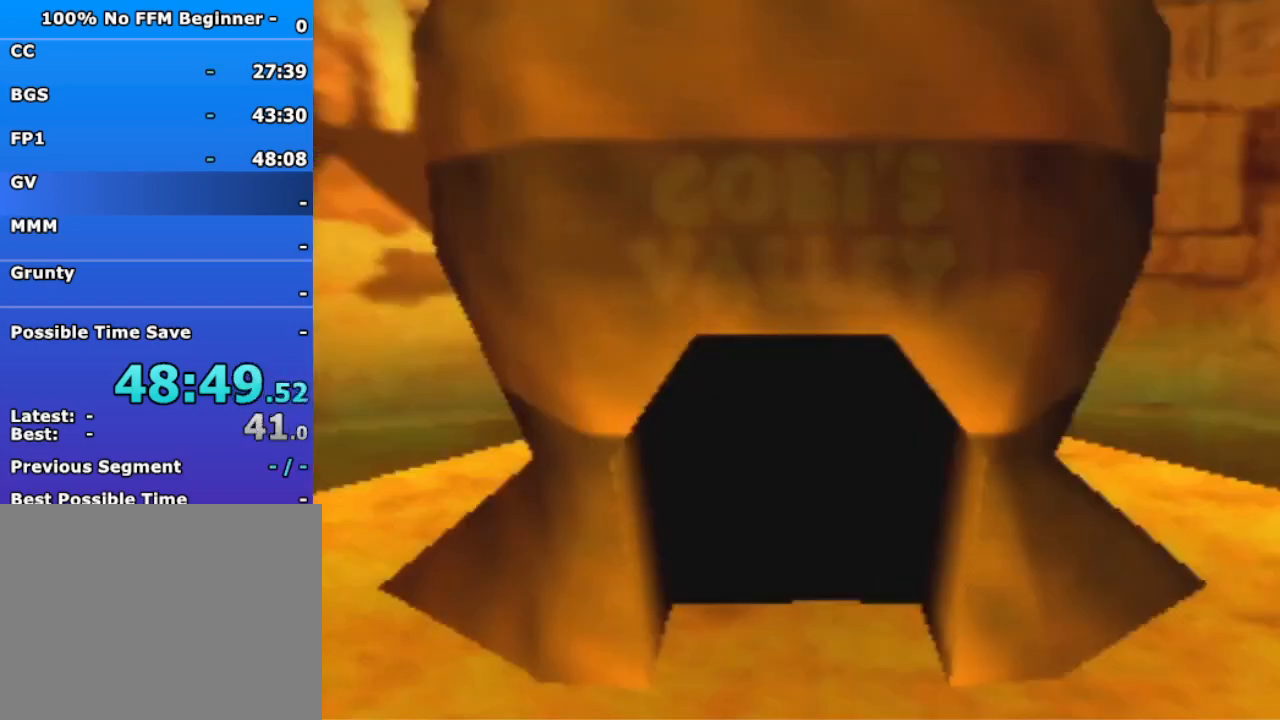
{"dt_ms": 500, "buttons": [], "left_stick": "center", "events": []}
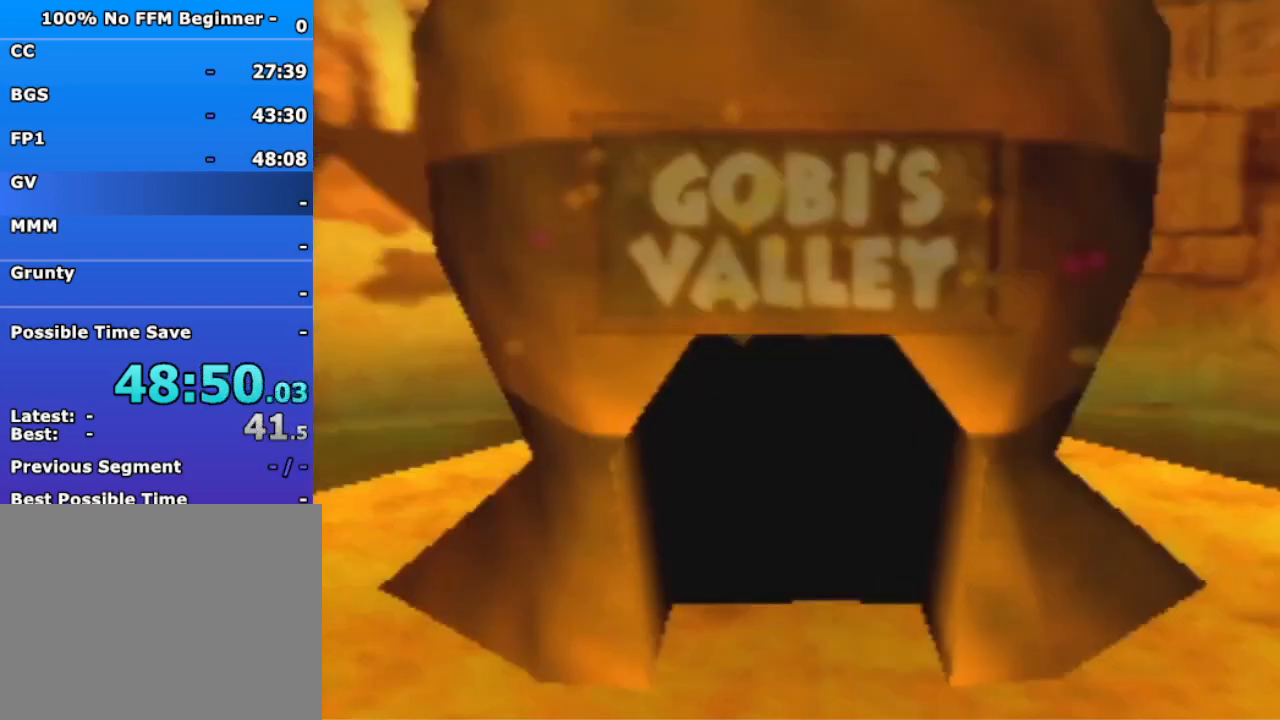
{"dt_ms": 500, "buttons": [], "left_stick": "center", "events": []}
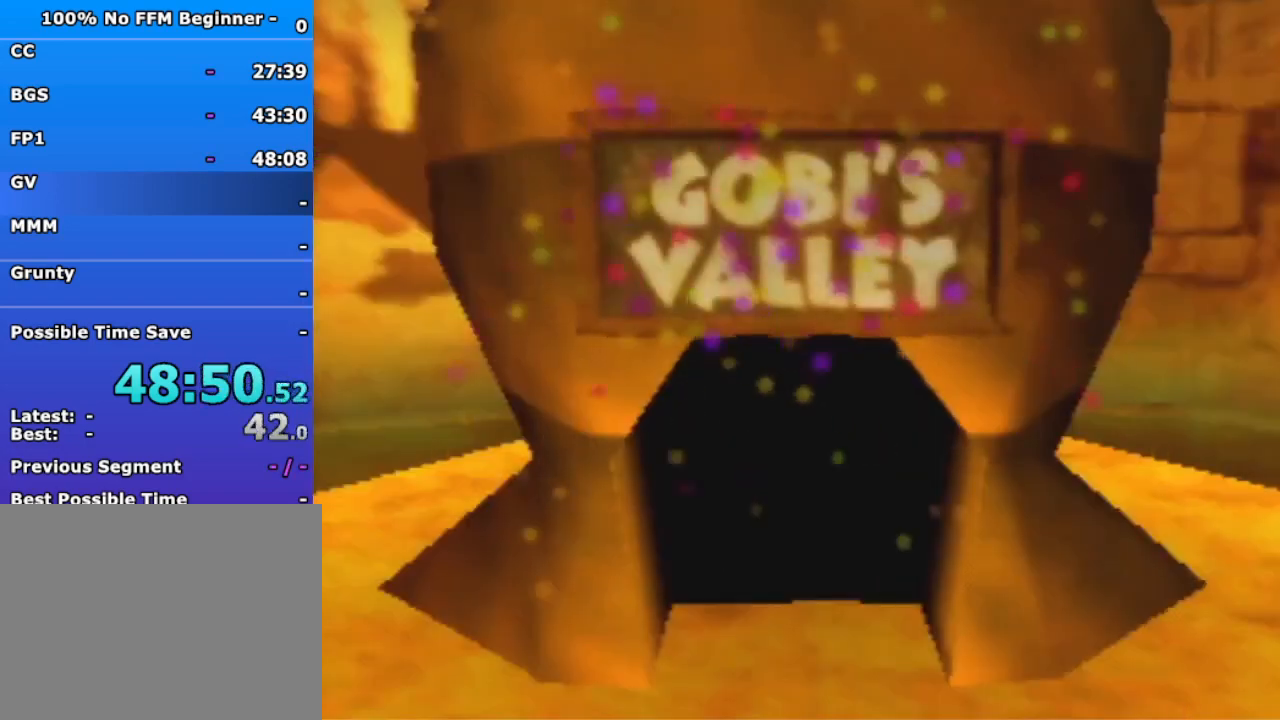
{"dt_ms": 500, "buttons": [], "left_stick": "center", "events": []}
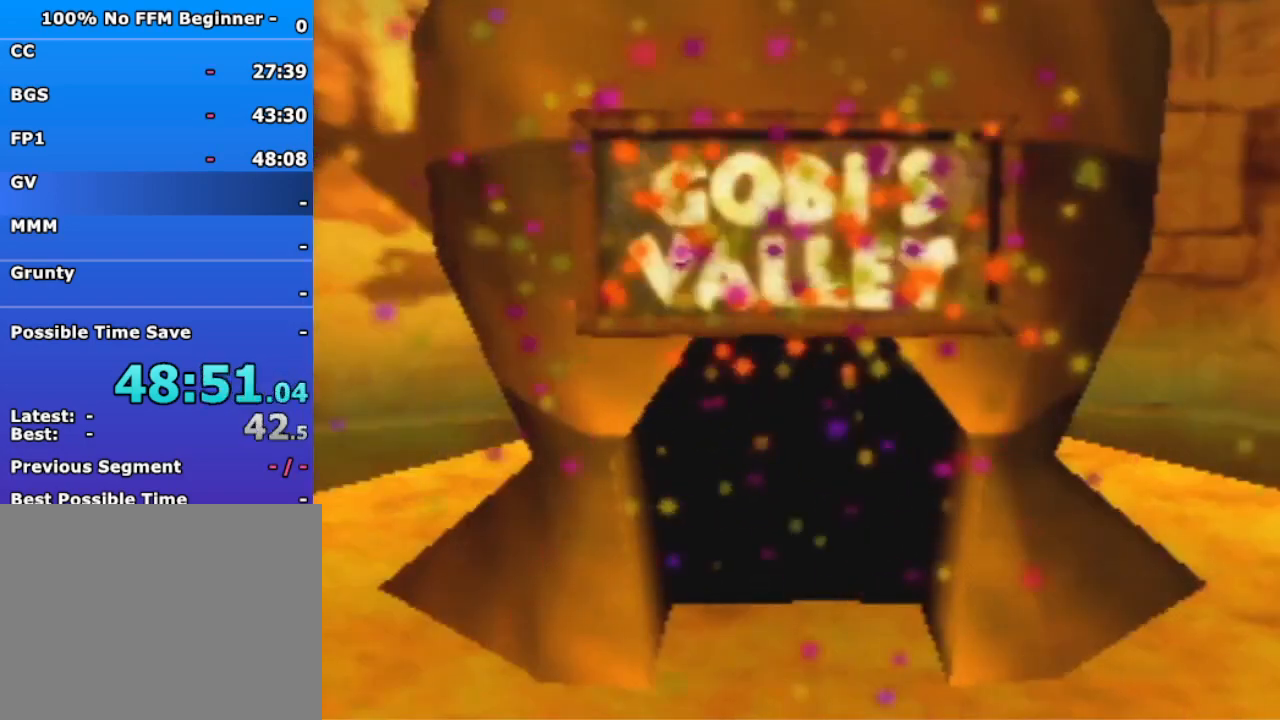
{"dt_ms": 500, "buttons": [], "left_stick": "center", "events": [[133, "A", "down"], [367, "A", "up"]]}
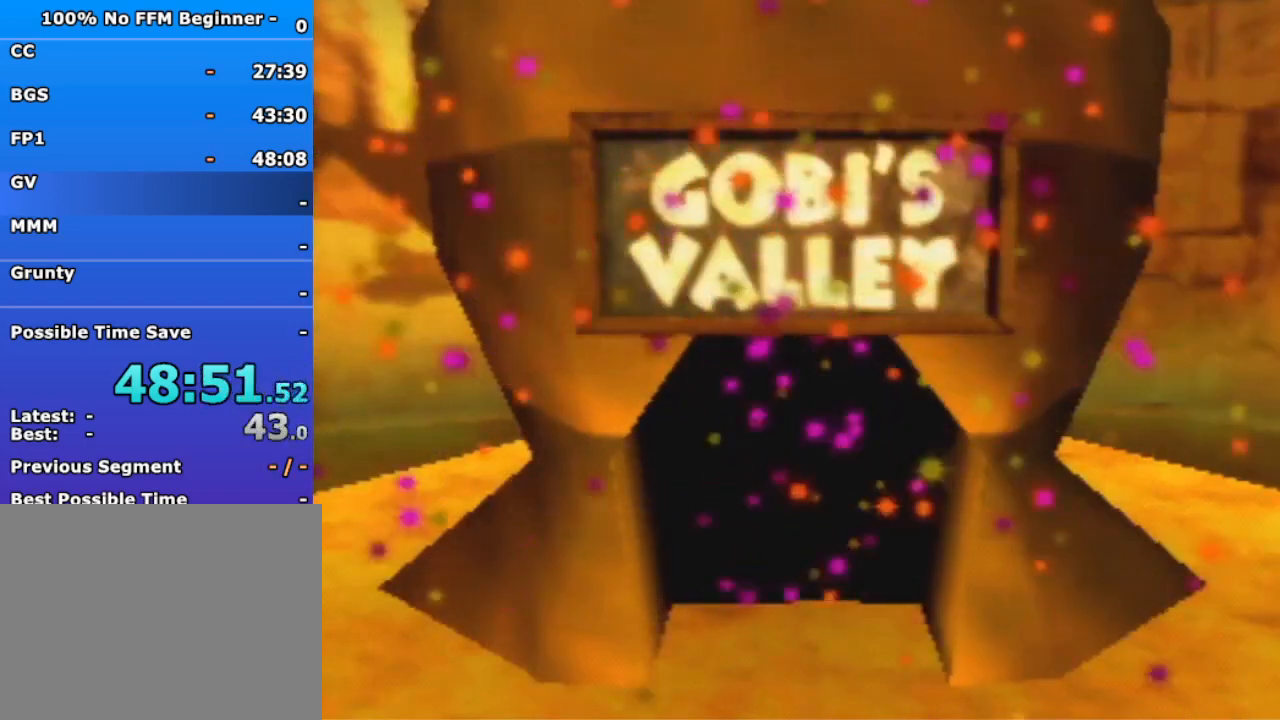
{"dt_ms": 500, "buttons": [], "left_stick": "center", "events": [[67, "A", "down"], [67, "B", "down"], [67, "R1", "down"], [233, "A", "up"], [233, "B", "up"], [267, "R1", "up"]]}
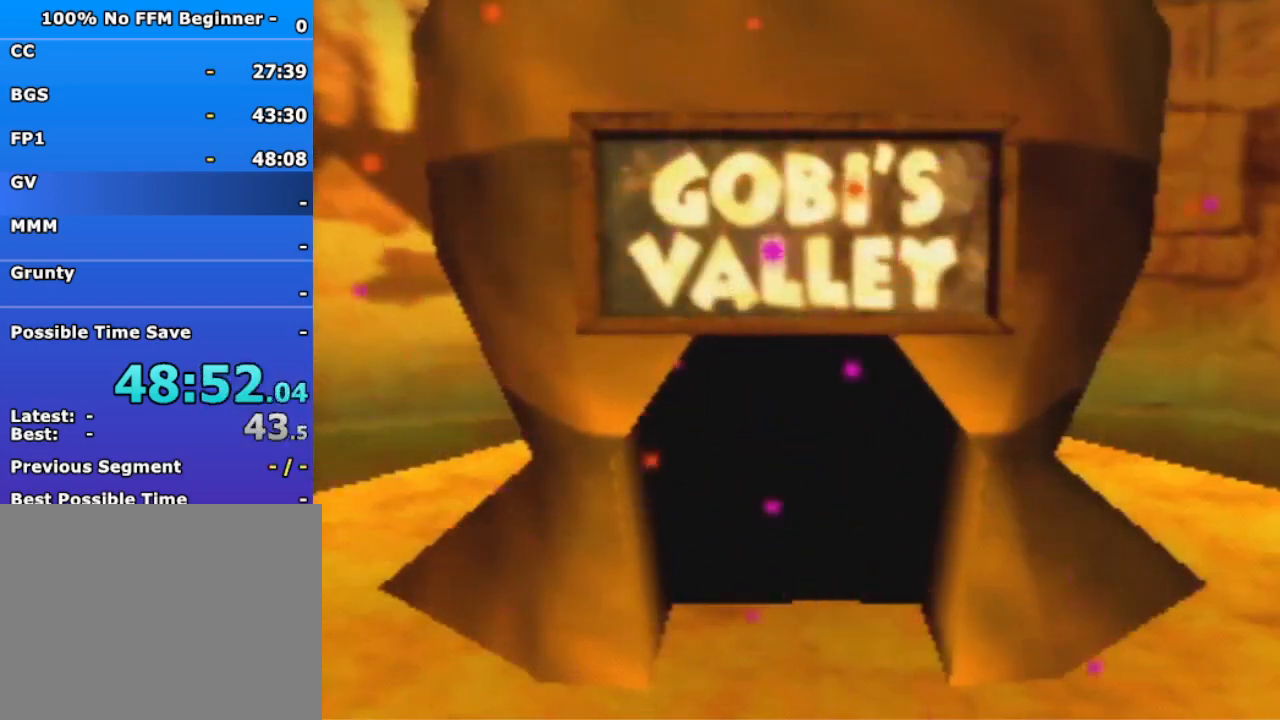
{"dt_ms": 1000, "buttons": [], "left_stick": "center", "events": []}
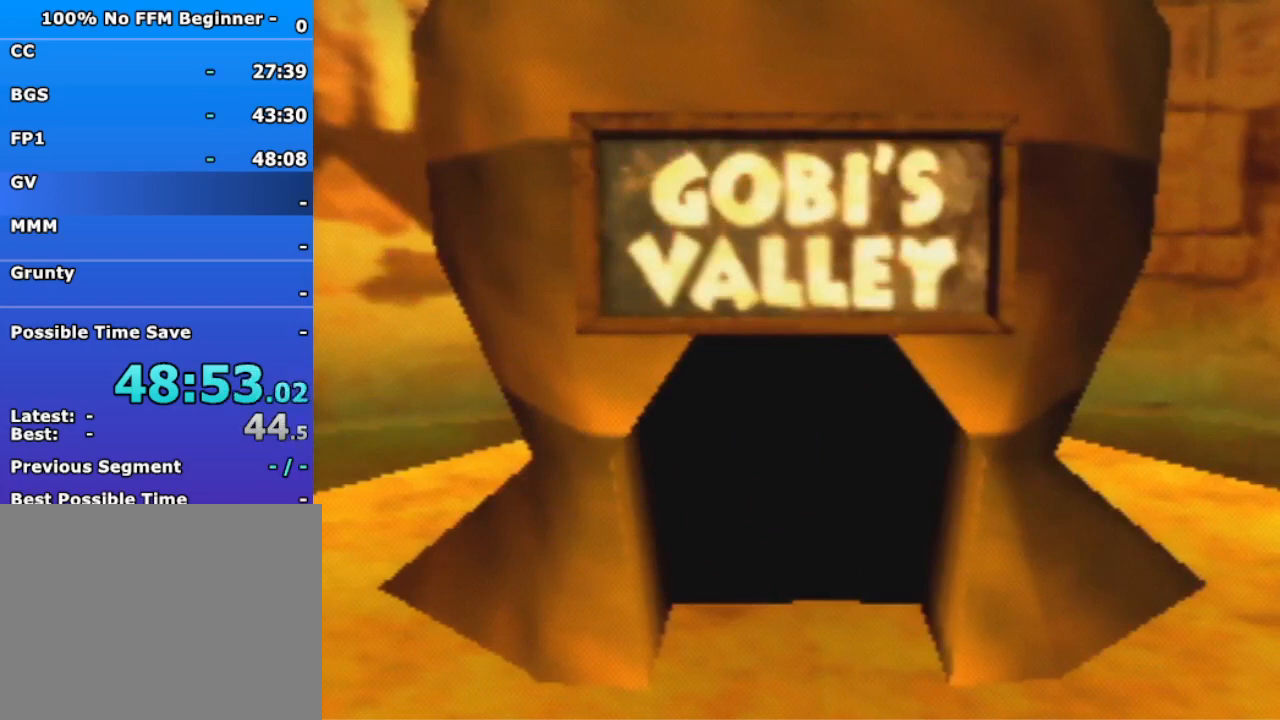
{"dt_ms": 1000, "buttons": [], "left_stick": "left", "events": [[900, "left_stick", "left"]]}
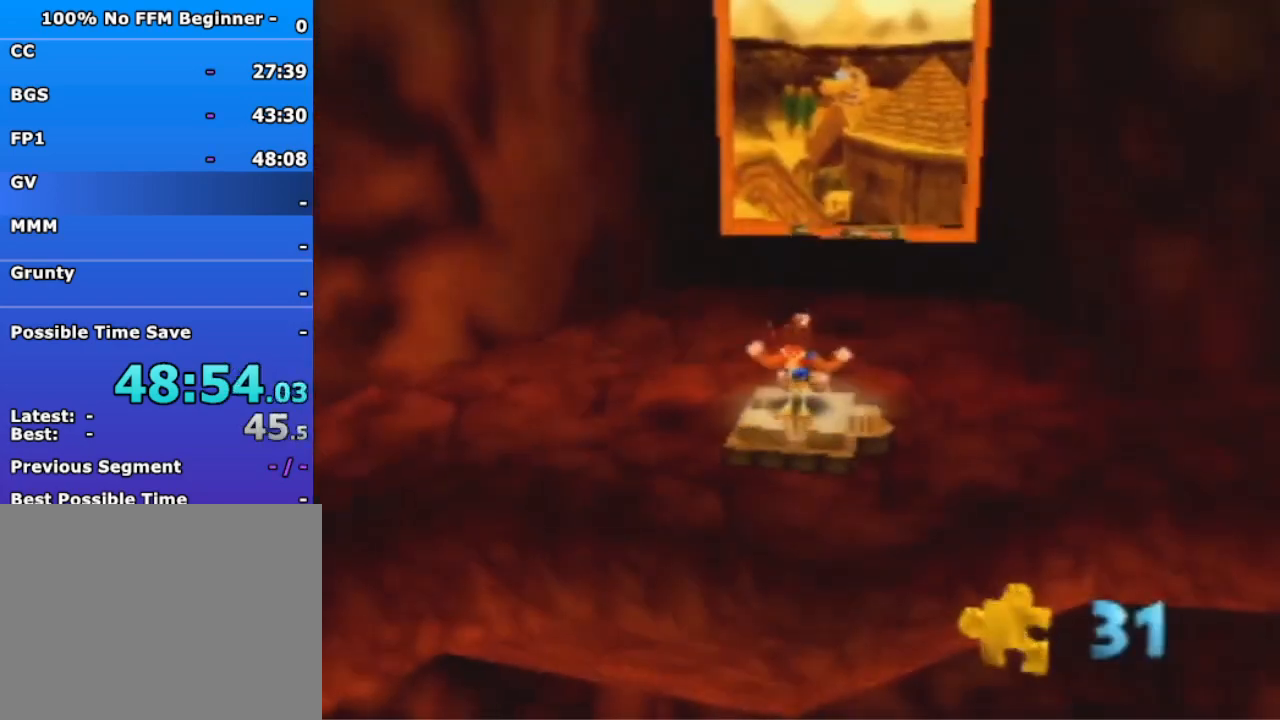
{"dt_ms": 500, "buttons": [], "left_stick": "left", "events": []}
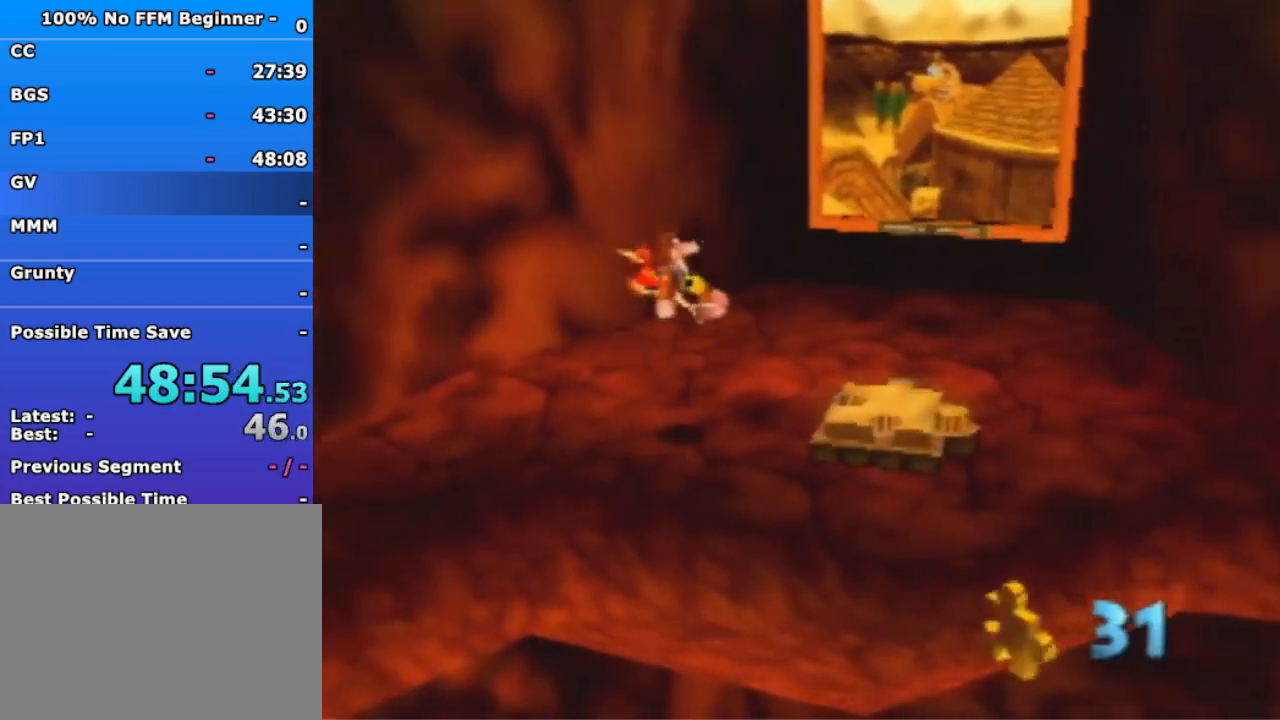
{"dt_ms": 500, "buttons": [], "left_stick": "left", "events": []}
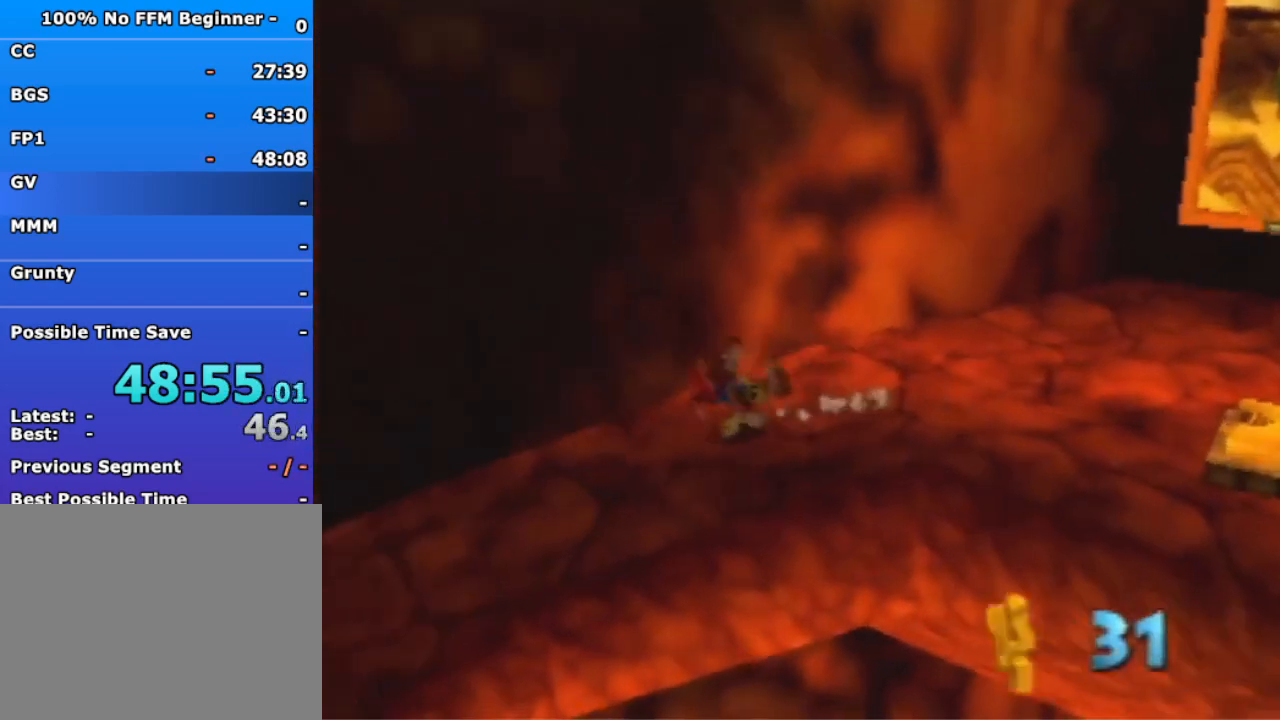
{"dt_ms": 500, "buttons": [], "left_stick": "left", "events": []}
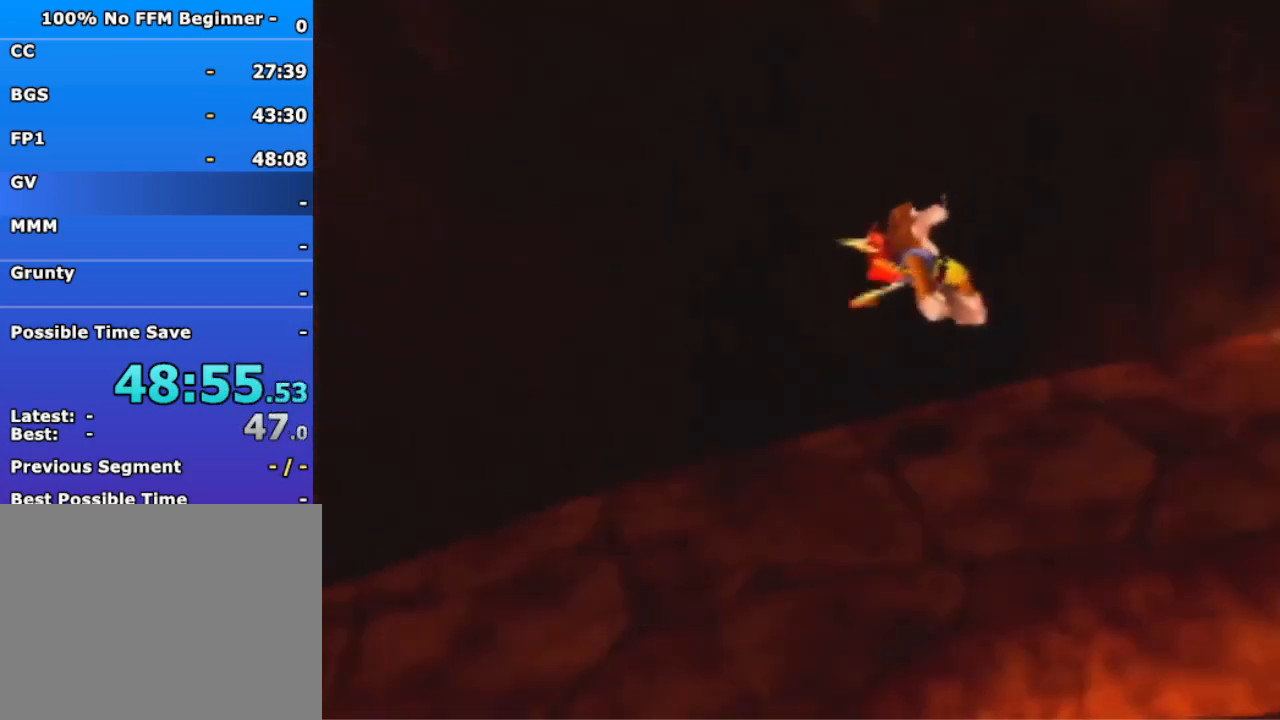
{"dt_ms": 500, "buttons": [], "left_stick": "left", "events": []}
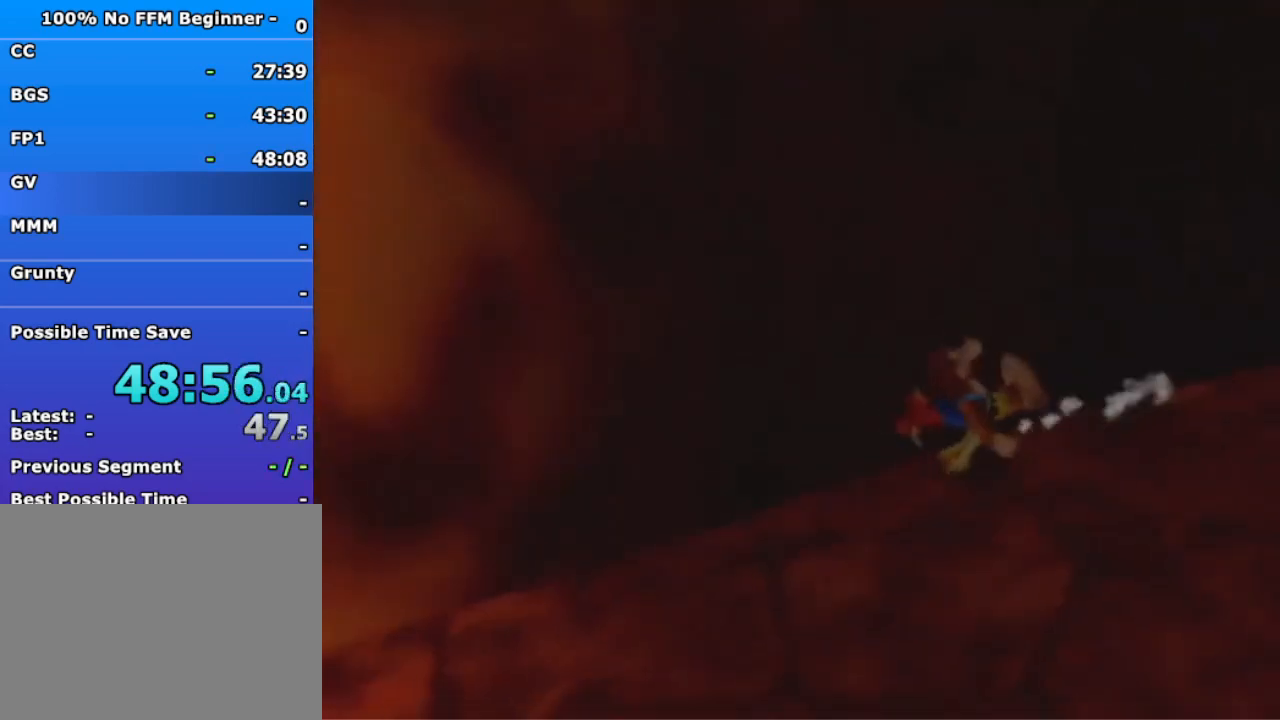
{"dt_ms": 500, "buttons": [], "left_stick": "up-left", "events": [[500, "left_stick", "up-left"]]}
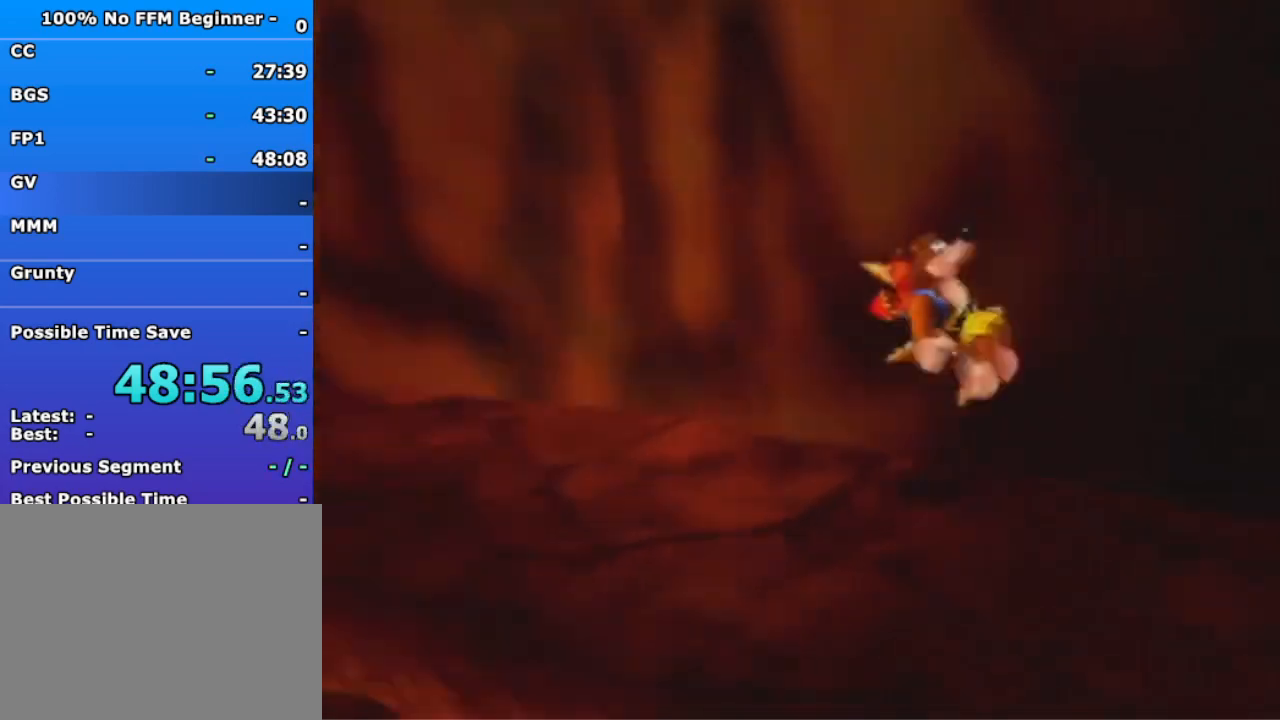
{"dt_ms": 500, "buttons": [], "left_stick": "up-left", "events": [[267, "A", "down"], [367, "A", "up"]]}
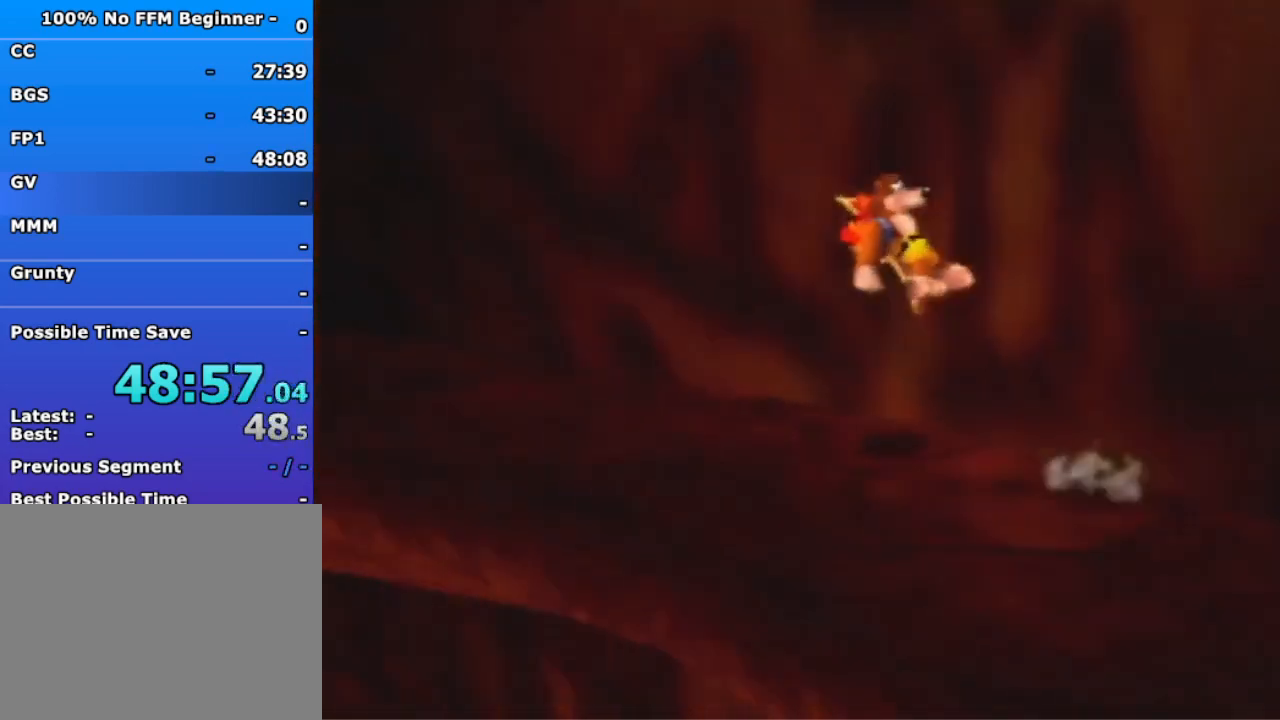
{"dt_ms": 500, "buttons": [], "left_stick": "up-left", "events": []}
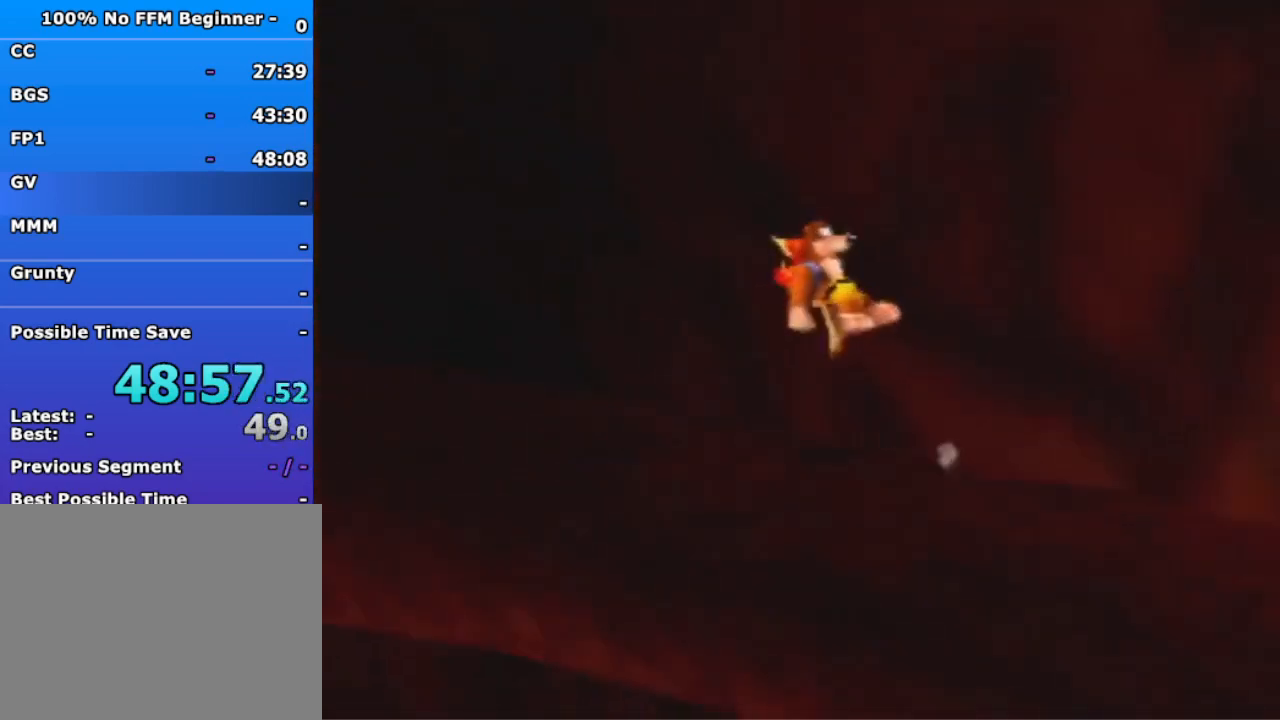
{"dt_ms": 500, "buttons": [], "left_stick": "up-left", "events": []}
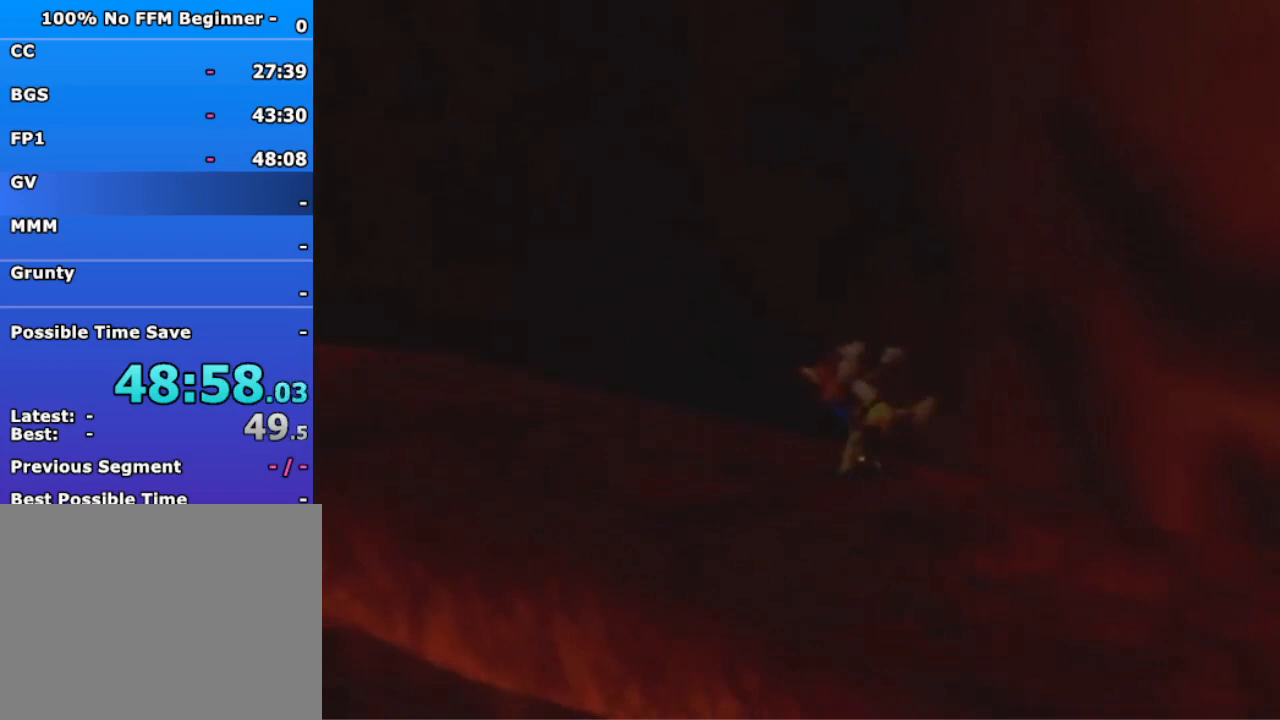
{"dt_ms": 500, "buttons": [], "left_stick": "up-left", "events": [[233, "A", "down"], [300, "A", "up"]]}
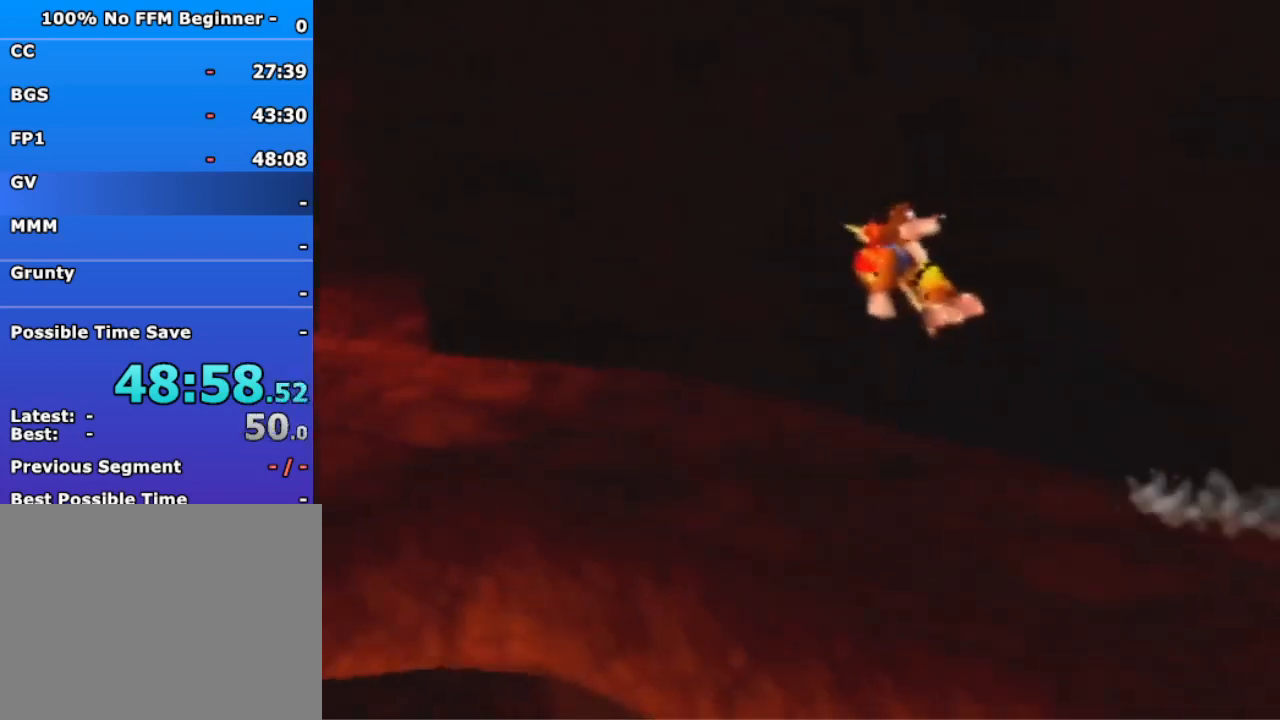
{"dt_ms": 500, "buttons": [], "left_stick": "up-left", "events": [[300, "A", "down"], [367, "A", "up"]]}
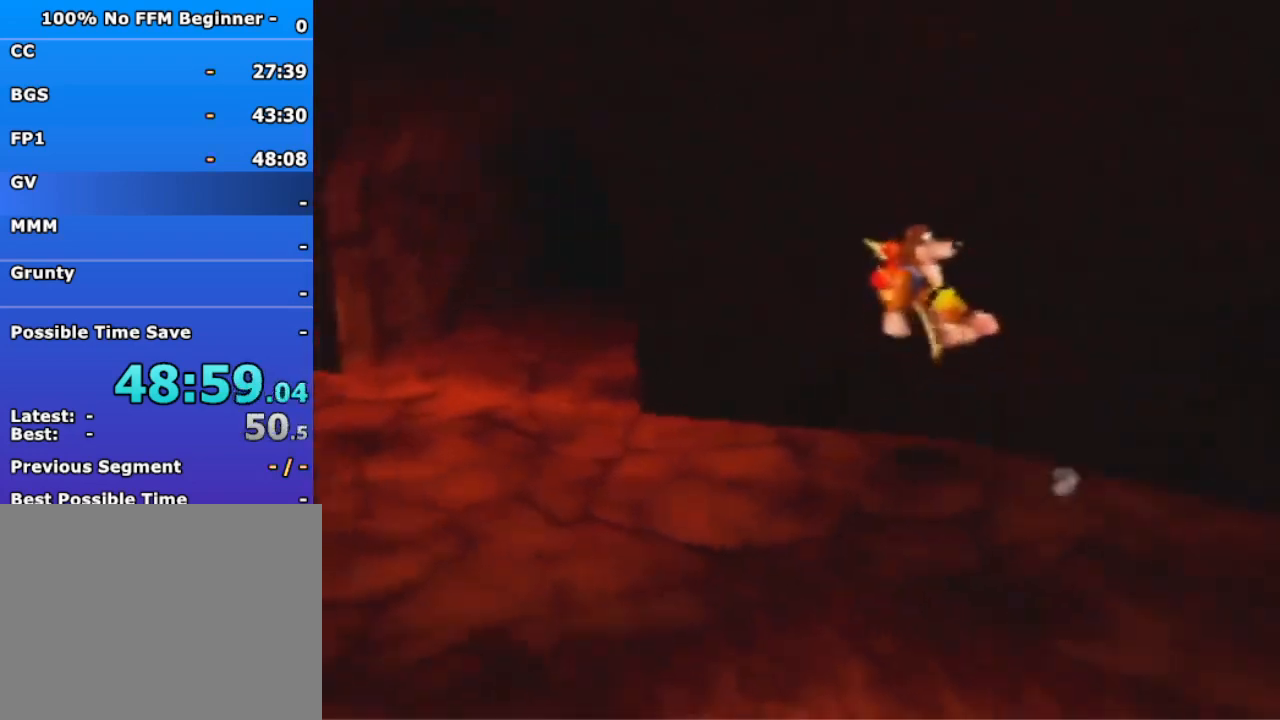
{"dt_ms": 500, "buttons": [], "left_stick": "up-left", "events": []}